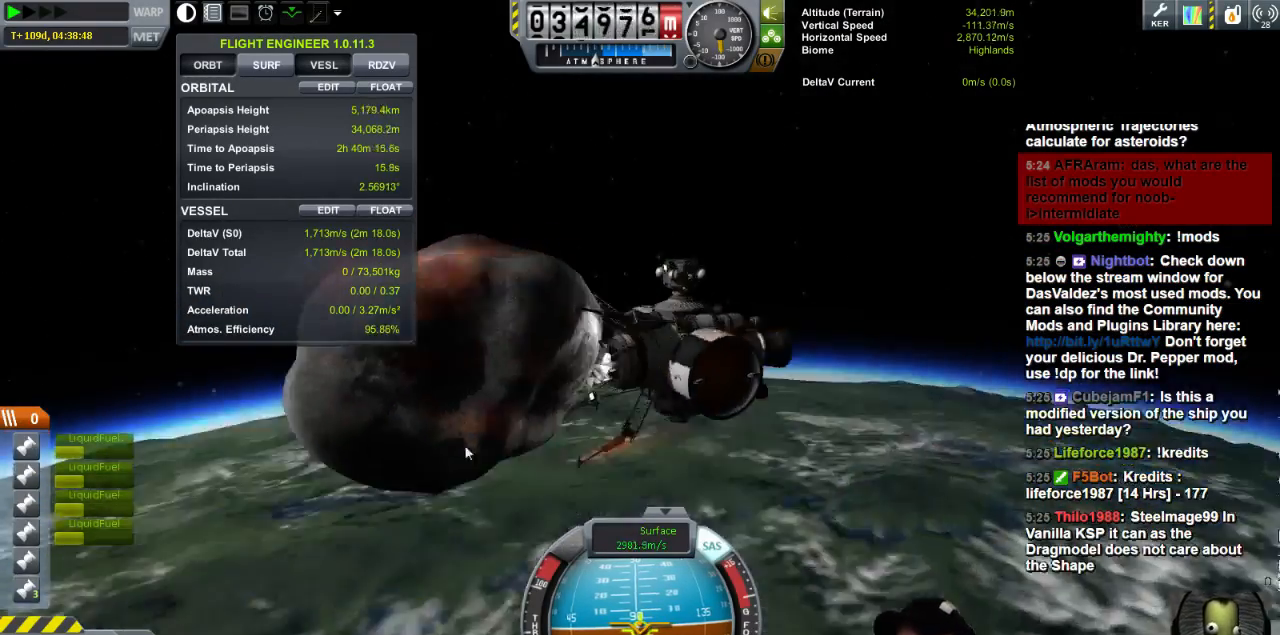
Gameplay with keyboard; each line is a JSON object with the keys held at the frame after it. "events" lists presses ("down") and releases ("up") of "a", "d", "e", "h", "i", "j", "k", "l", "n", "q", "s" and "w" between this image and that frame as [ms after this image, input, new state], when the widget could be followed in between. No other keys are recorded. Mouse input is not recorded.
{"keys": ["a"], "events": [[320, "a", "down"]]}
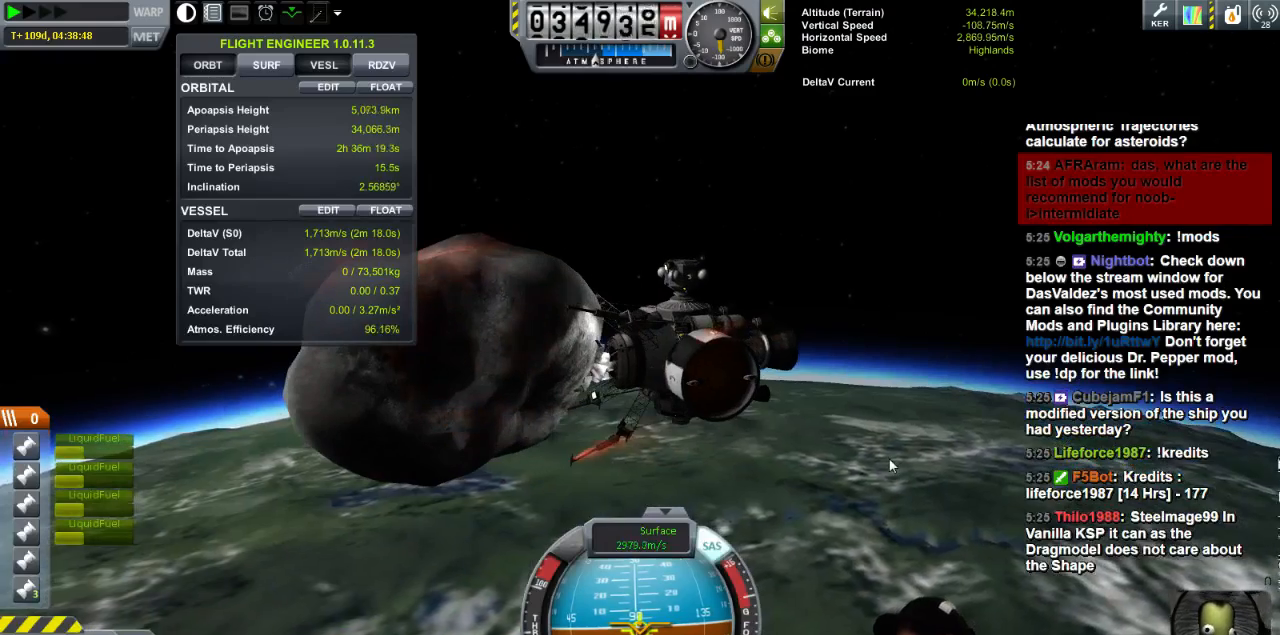
{"keys": [], "events": [[160, "a", "up"]]}
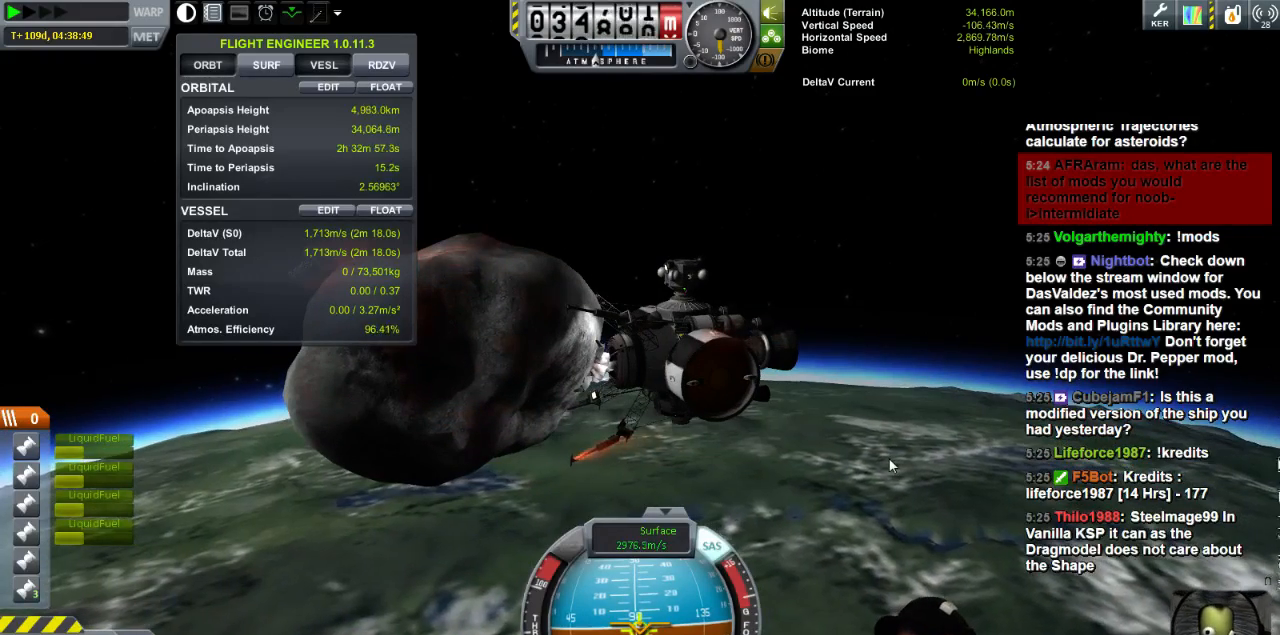
{"keys": [], "events": []}
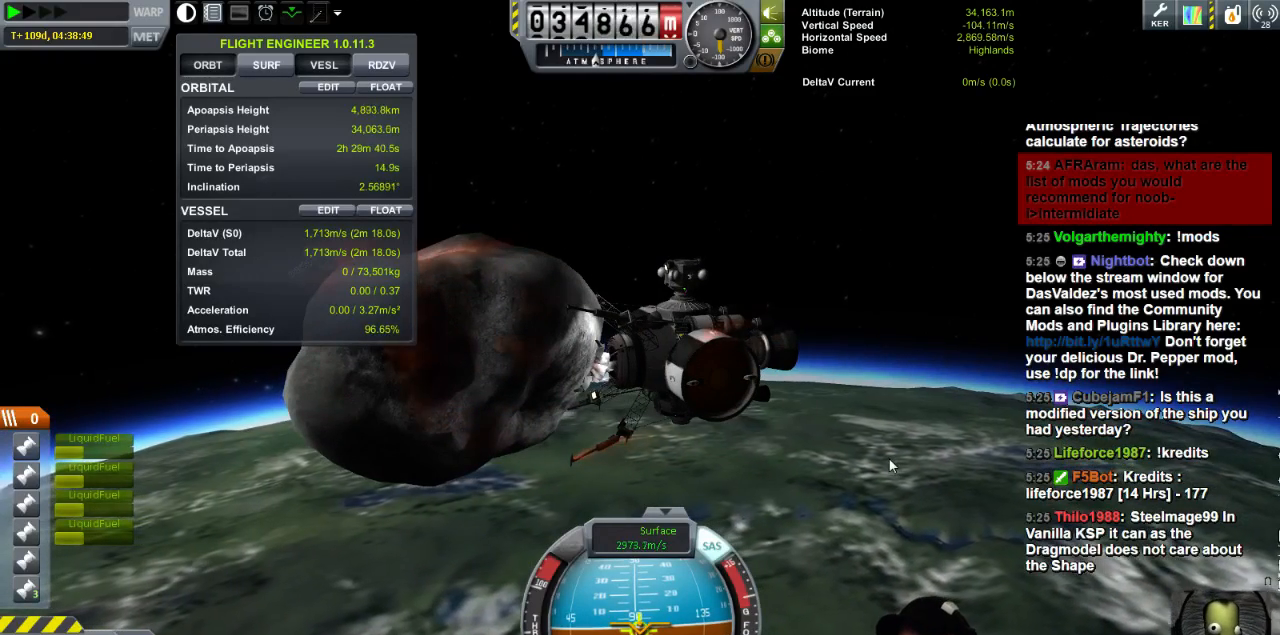
{"keys": [], "events": []}
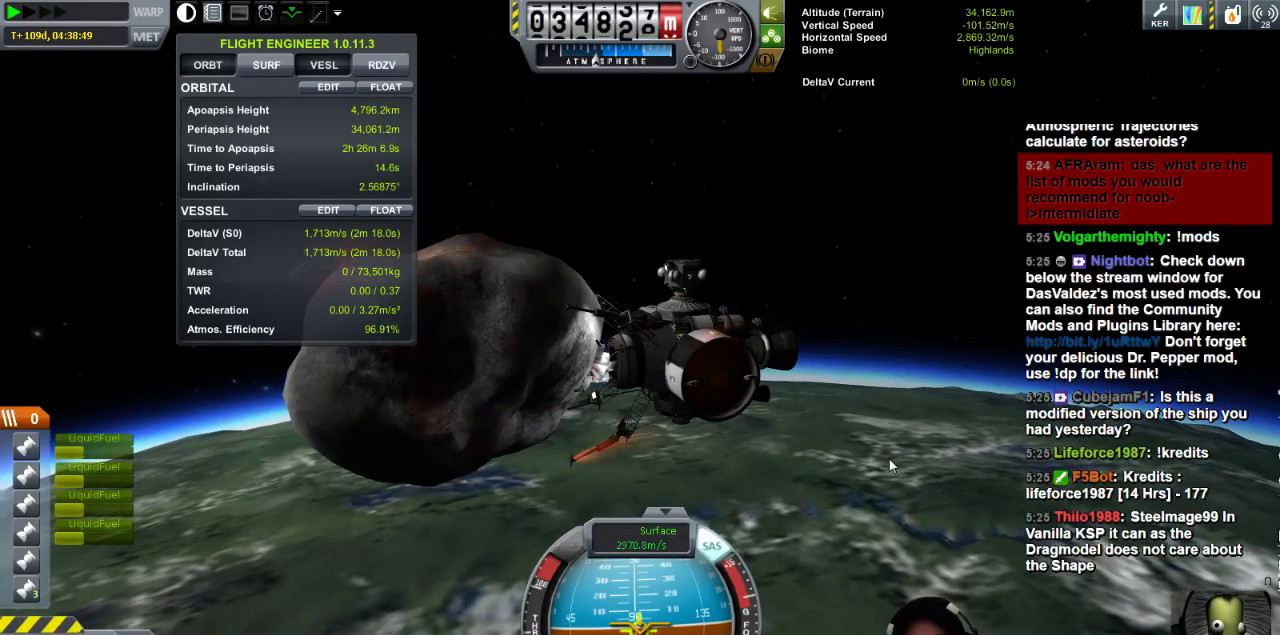
{"keys": [], "events": []}
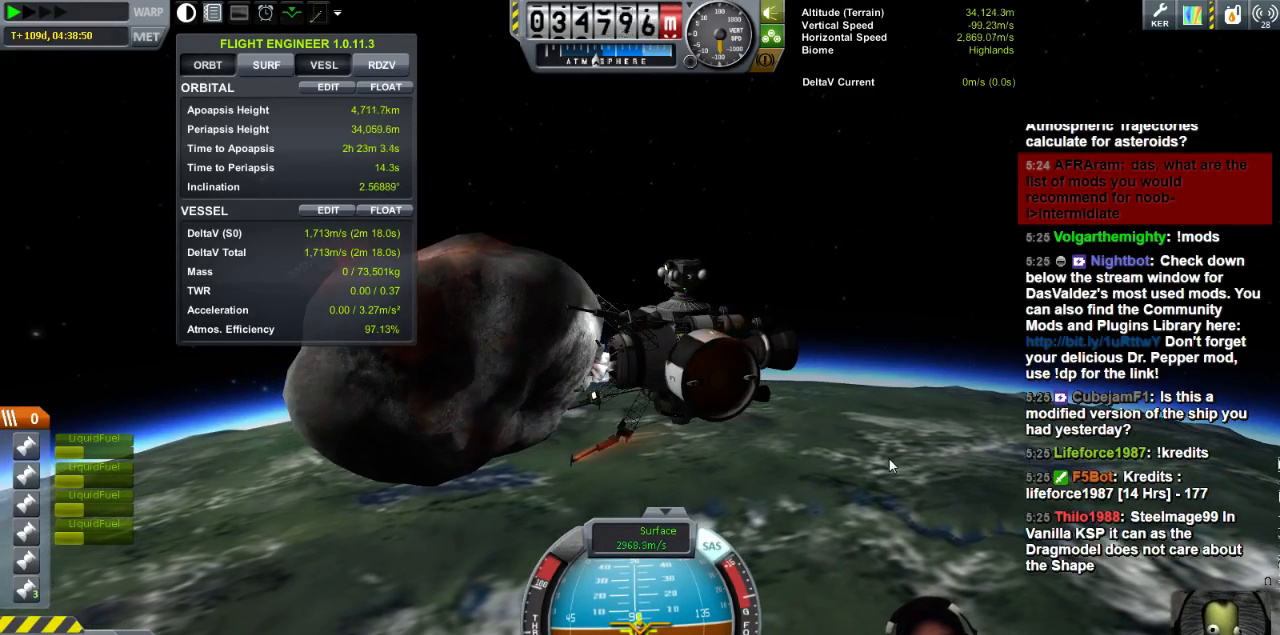
{"keys": [], "events": []}
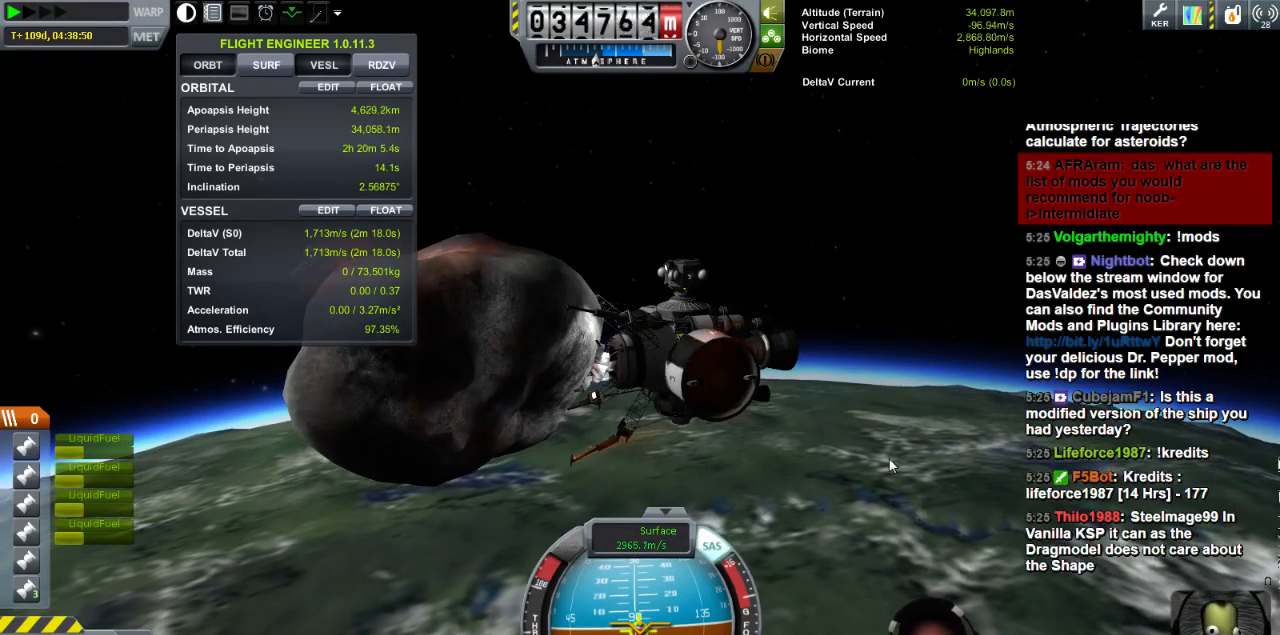
{"keys": [], "events": []}
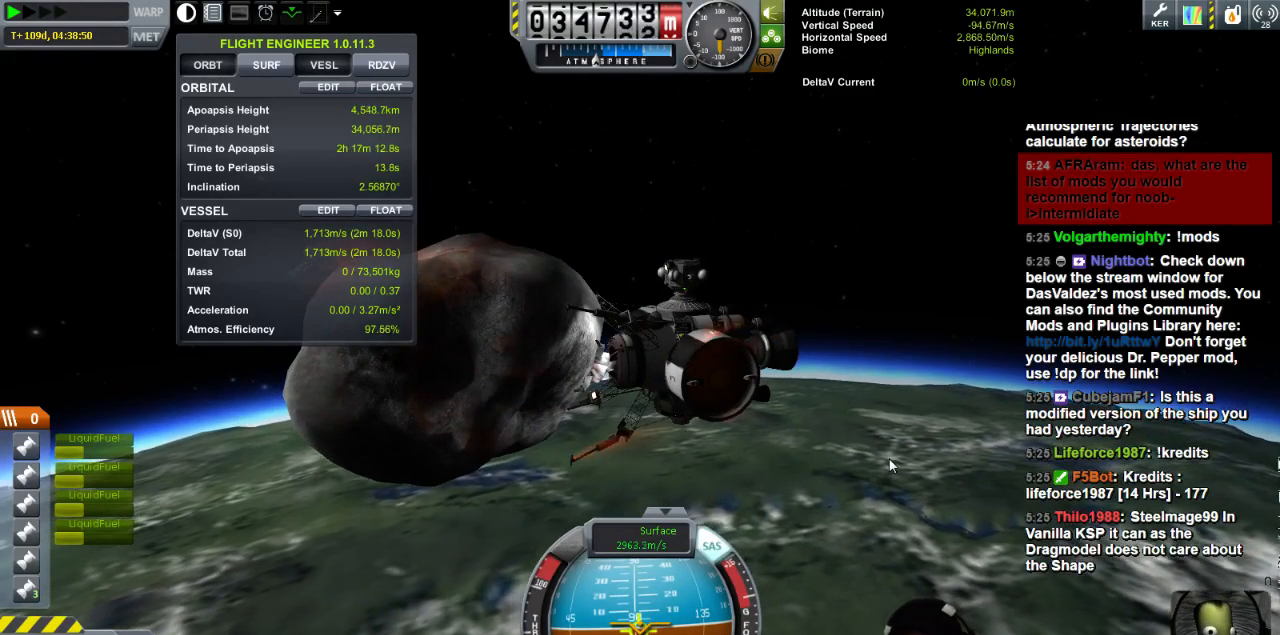
{"keys": [], "events": []}
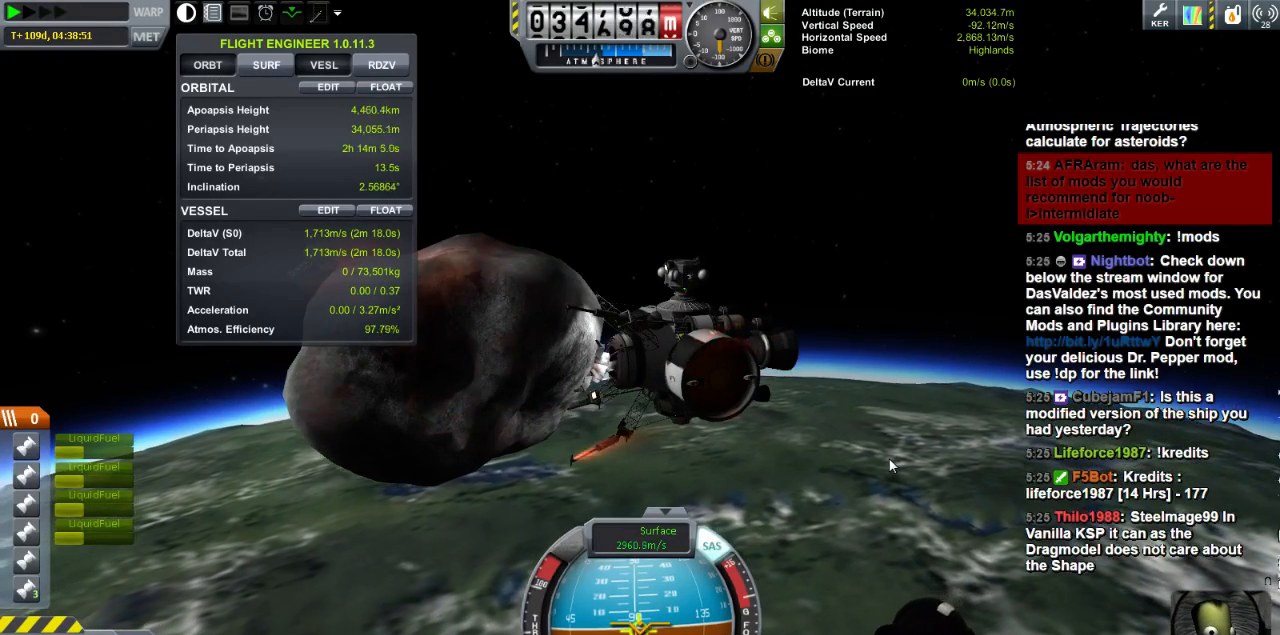
{"keys": [], "events": []}
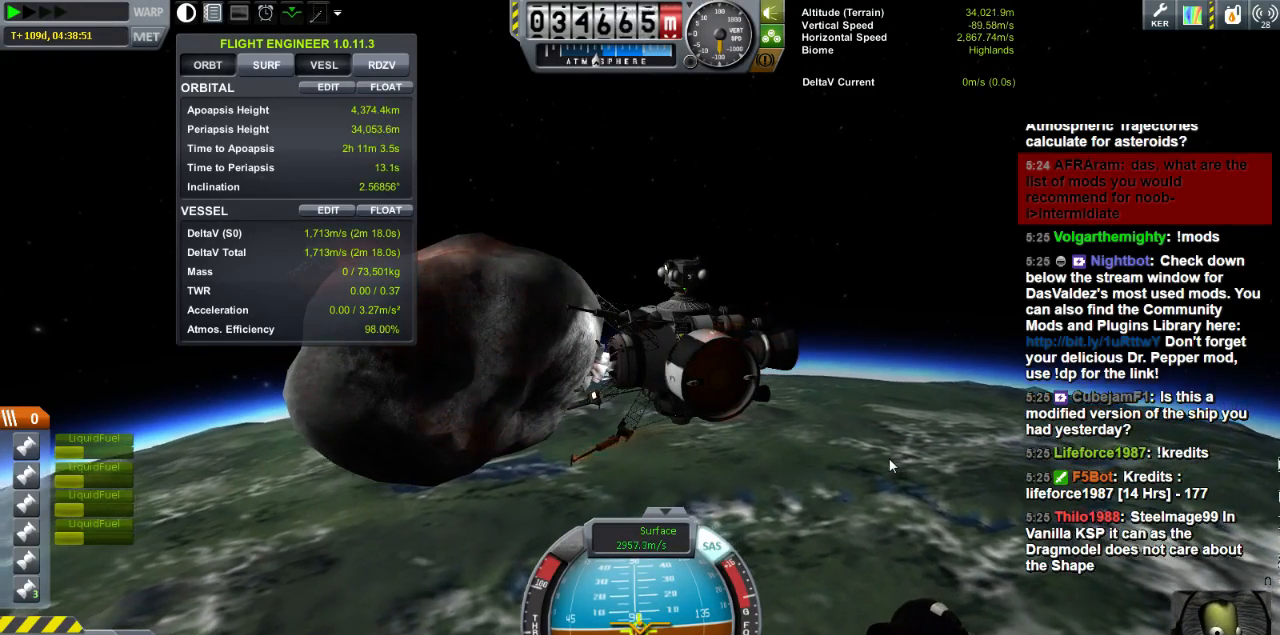
{"keys": [], "events": []}
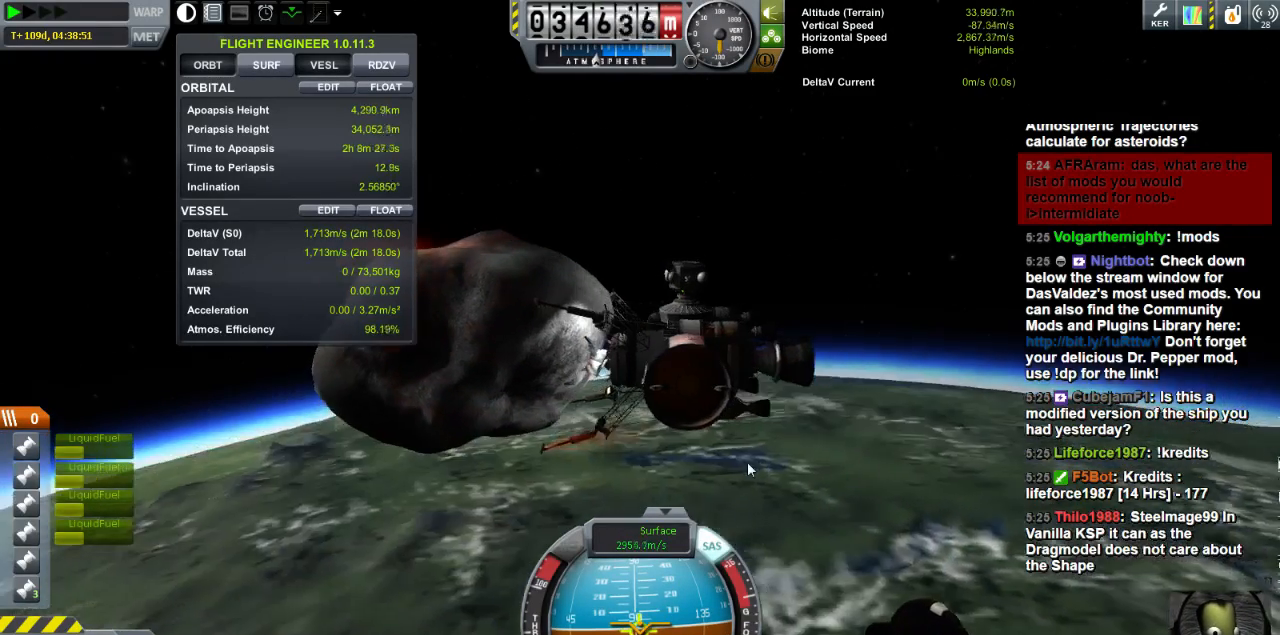
{"keys": [], "events": [[200, "a", "down"], [520, "a", "up"]]}
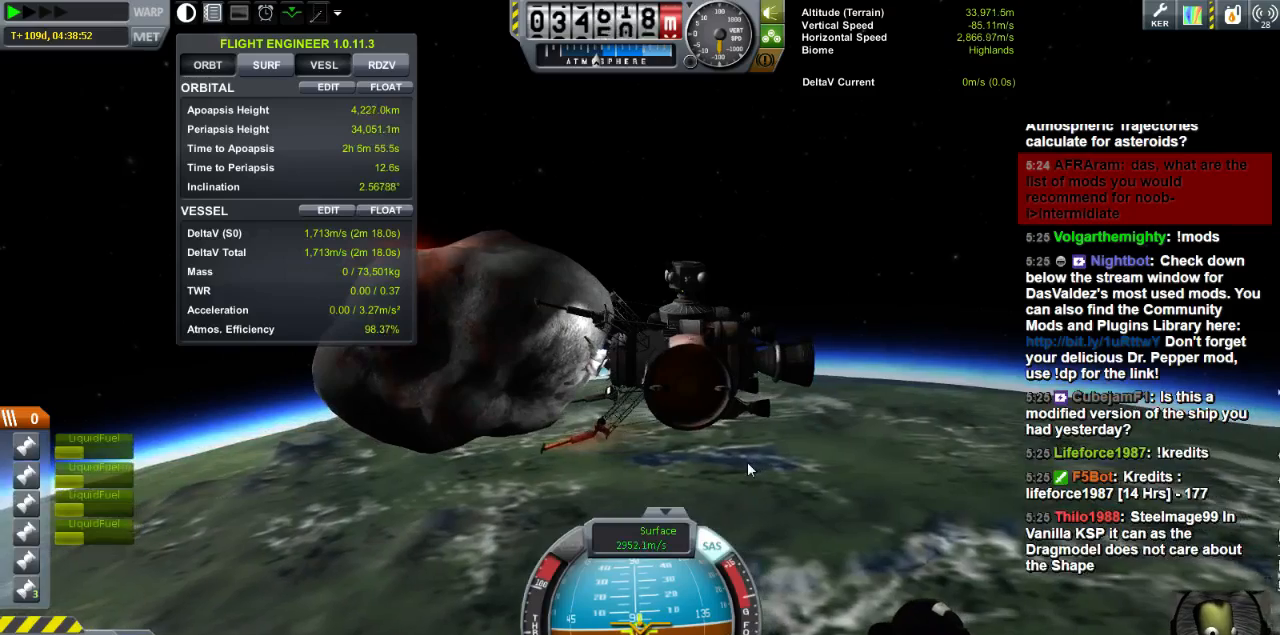
{"keys": [], "events": []}
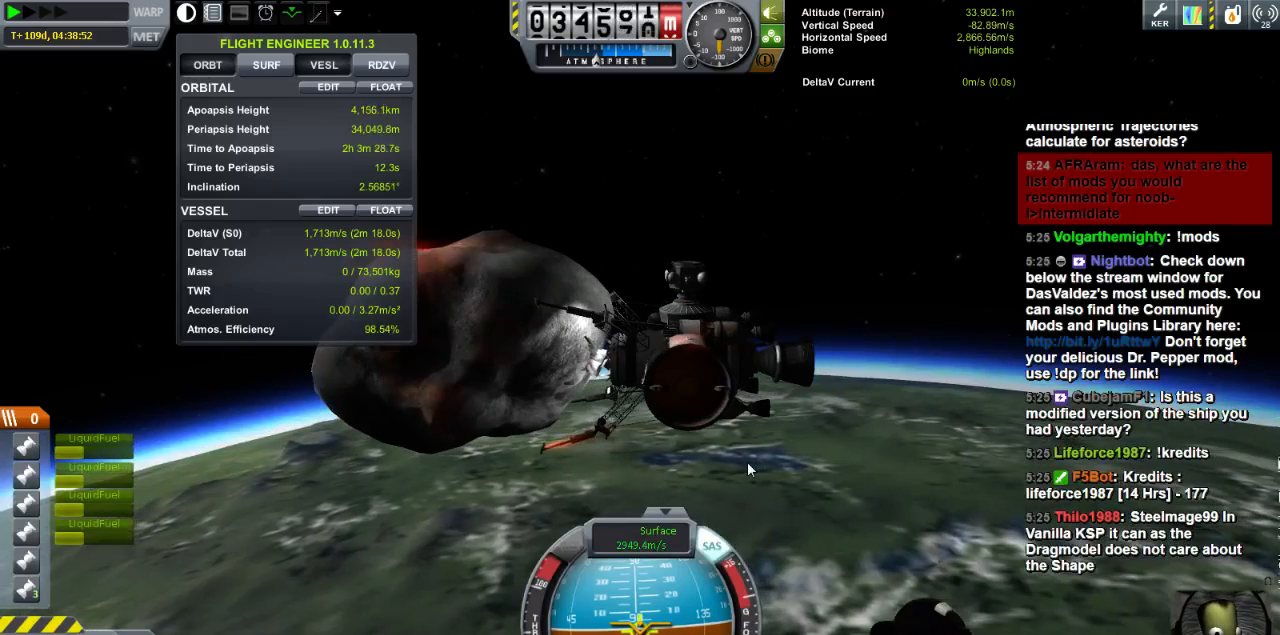
{"keys": [], "events": [[160, "a", "down"], [360, "a", "up"]]}
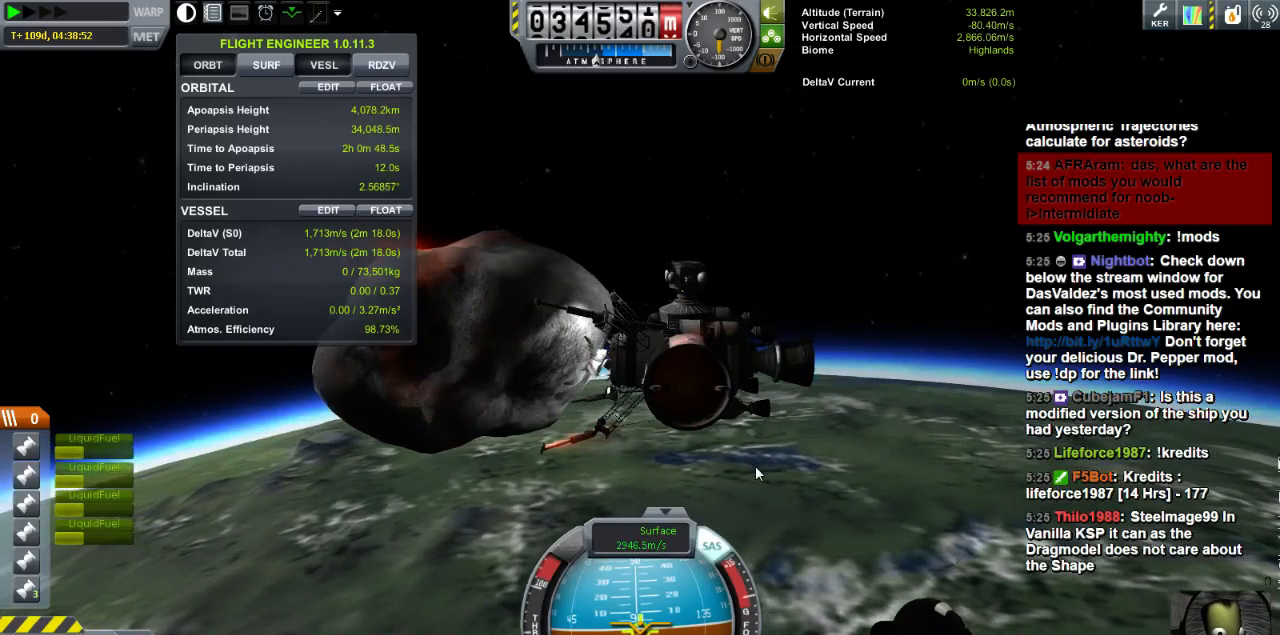
{"keys": ["a"], "events": [[320, "a", "down"]]}
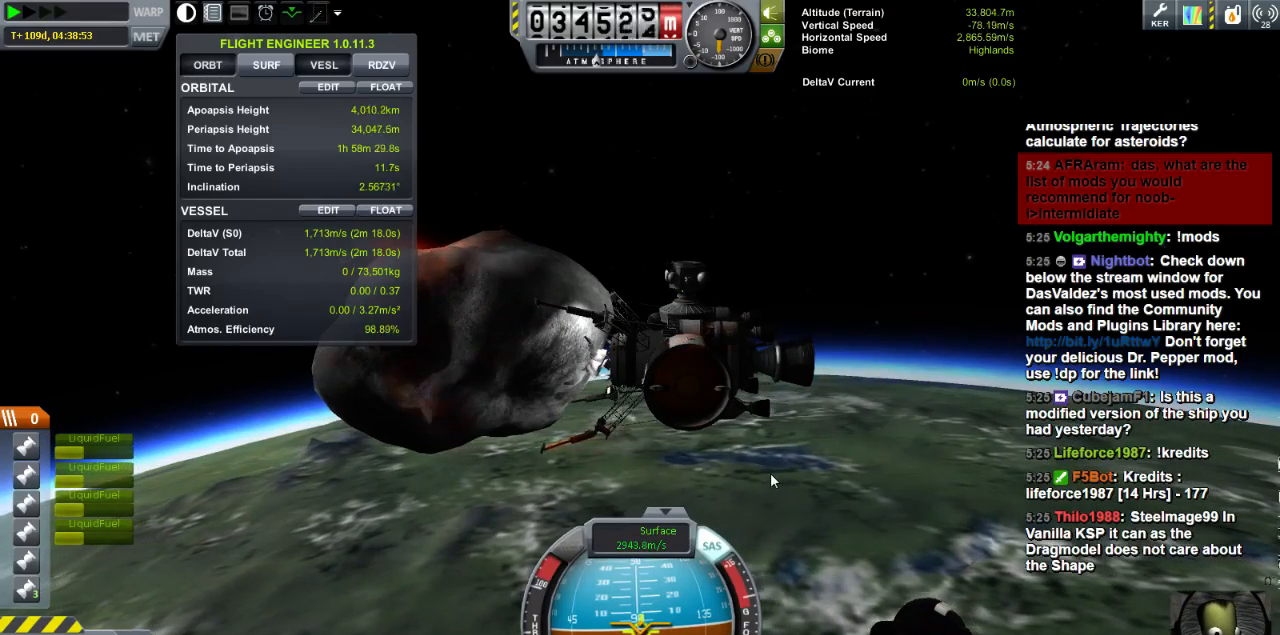
{"keys": [], "events": [[80, "a", "up"]]}
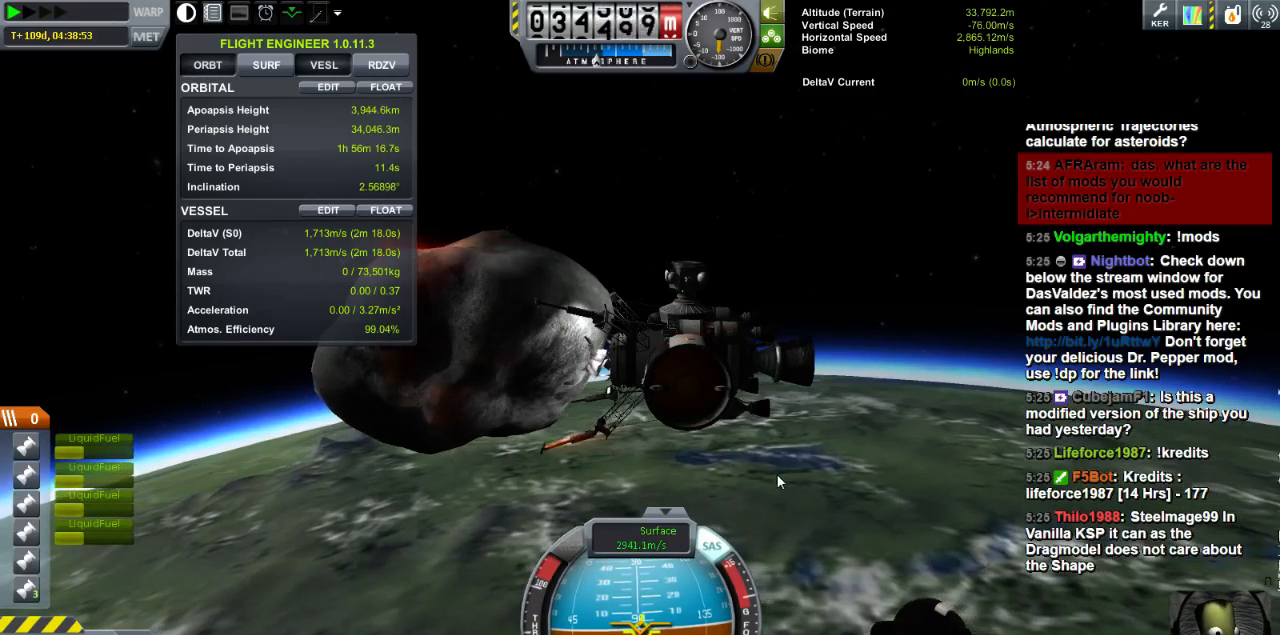
{"keys": [], "events": [[80, "a", "down"], [240, "a", "up"]]}
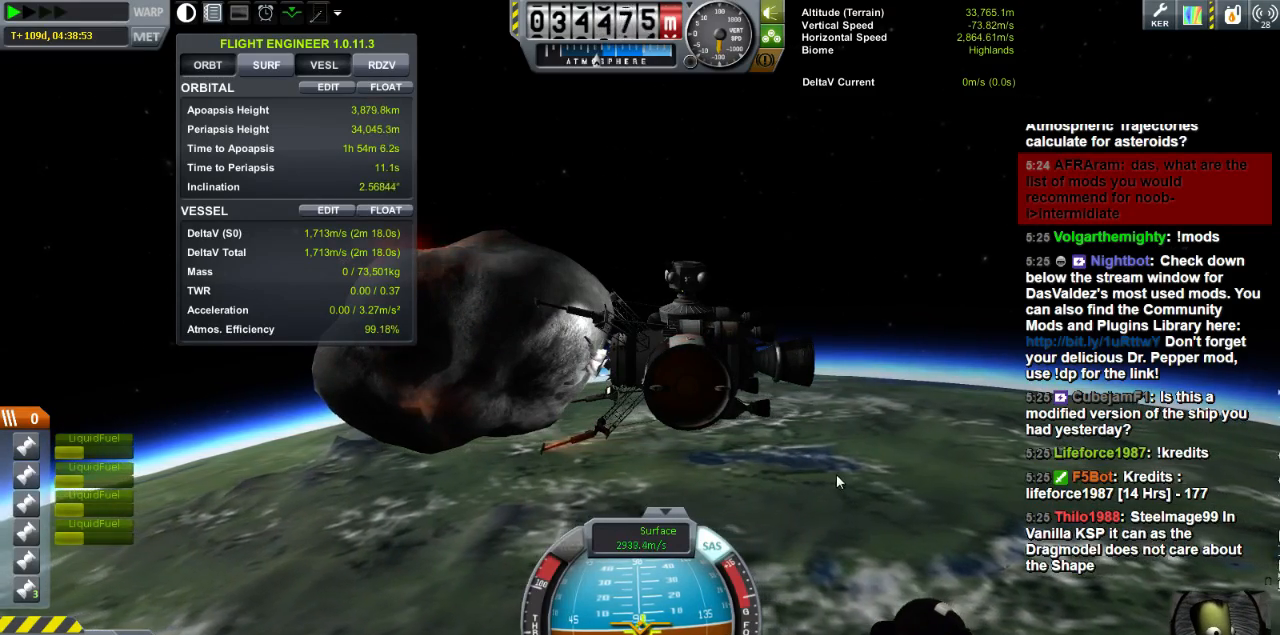
{"keys": [], "events": []}
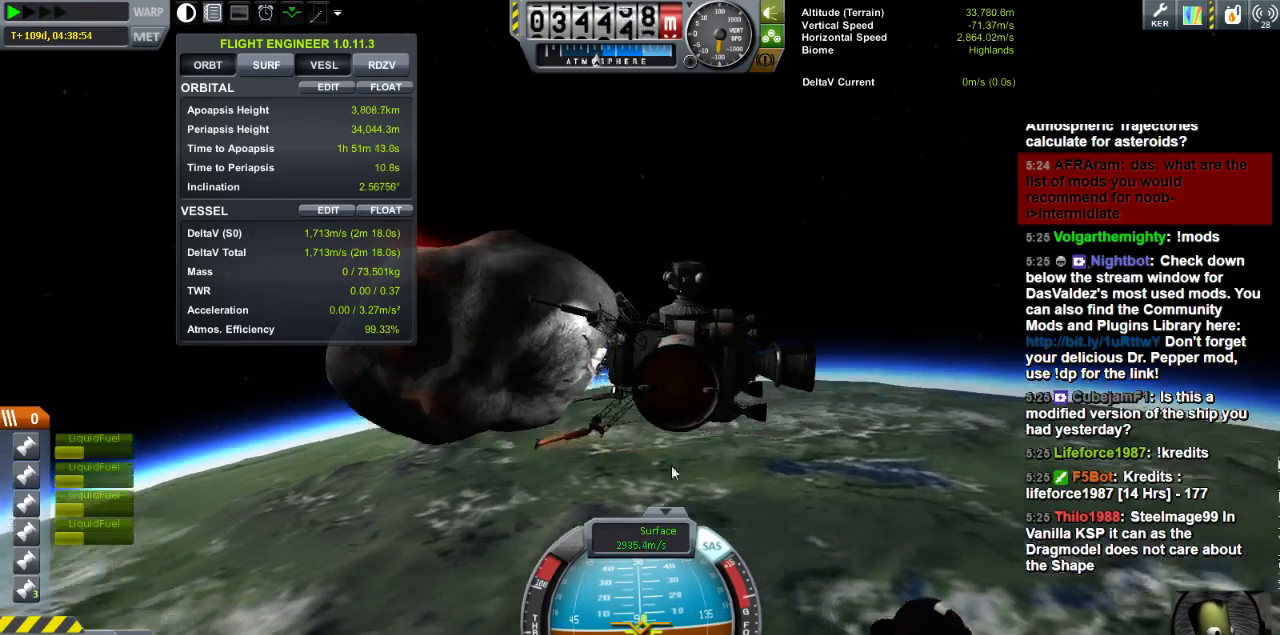
{"keys": [], "events": []}
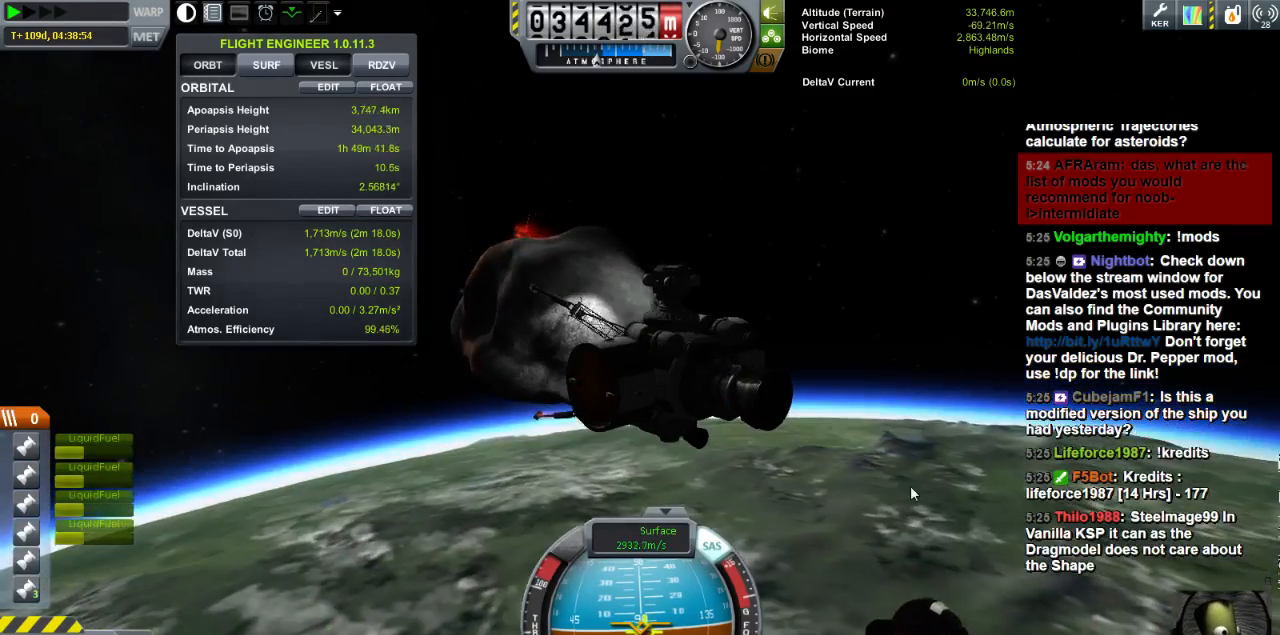
{"keys": [], "events": [[120, "a", "down"], [240, "a", "up"]]}
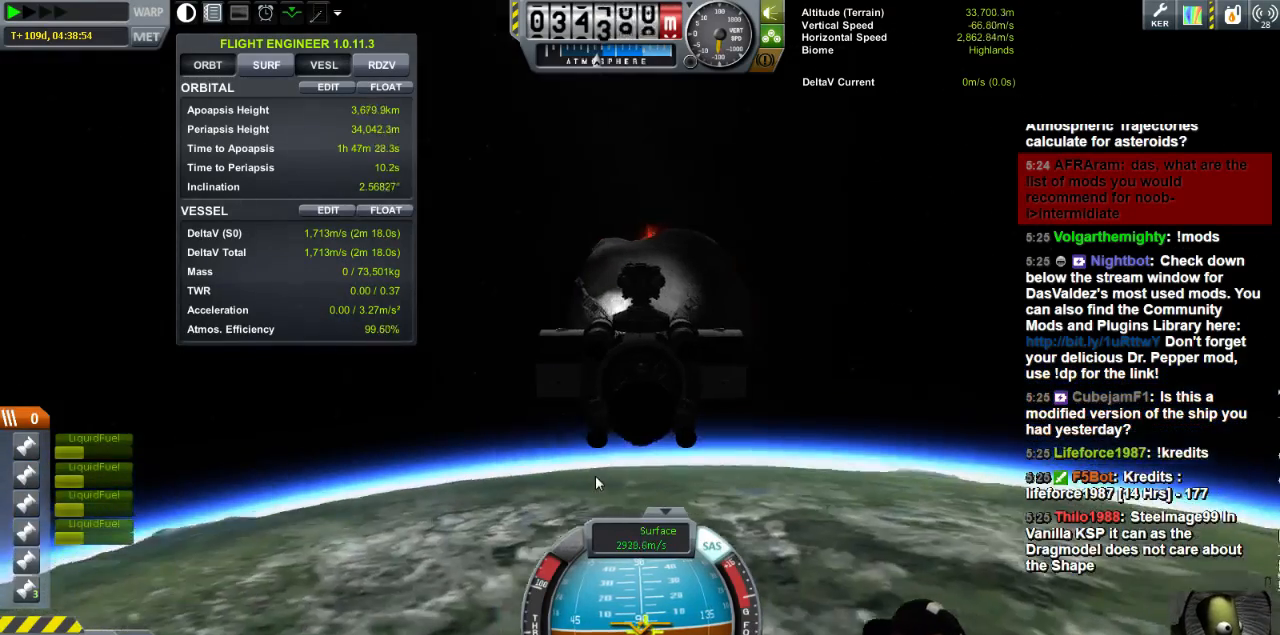
{"keys": [], "events": [[240, "a", "down"], [400, "a", "up"]]}
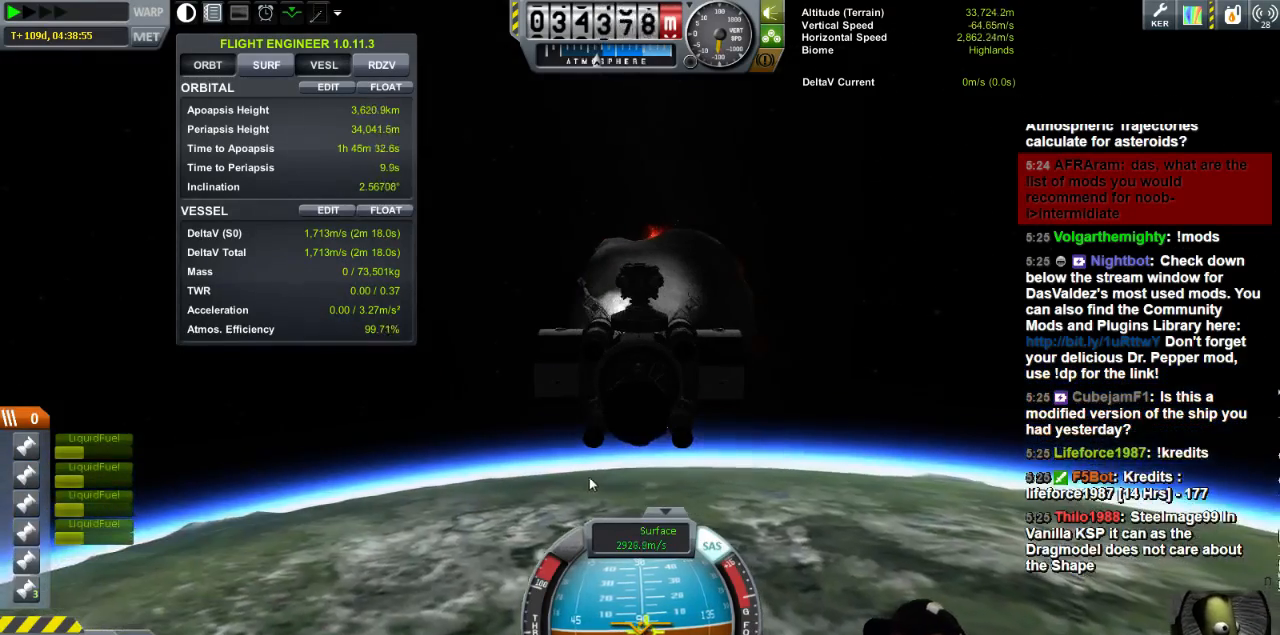
{"keys": [], "events": []}
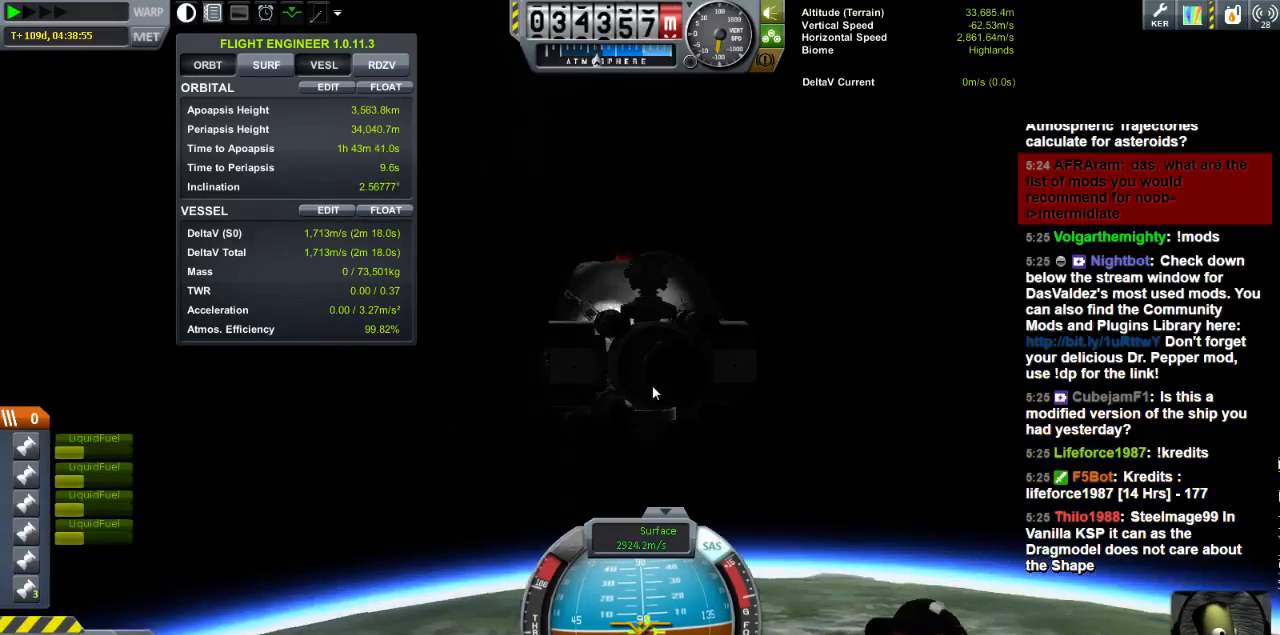
{"keys": [], "events": [[360, "a", "down"], [480, "a", "up"]]}
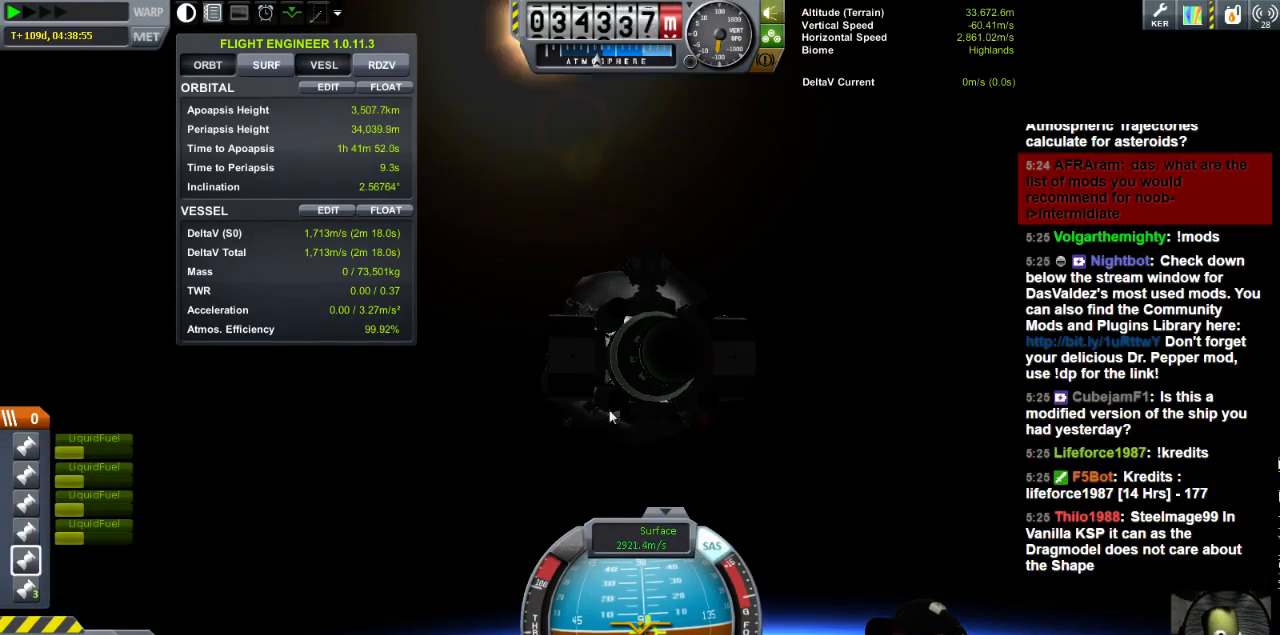
{"keys": [], "events": []}
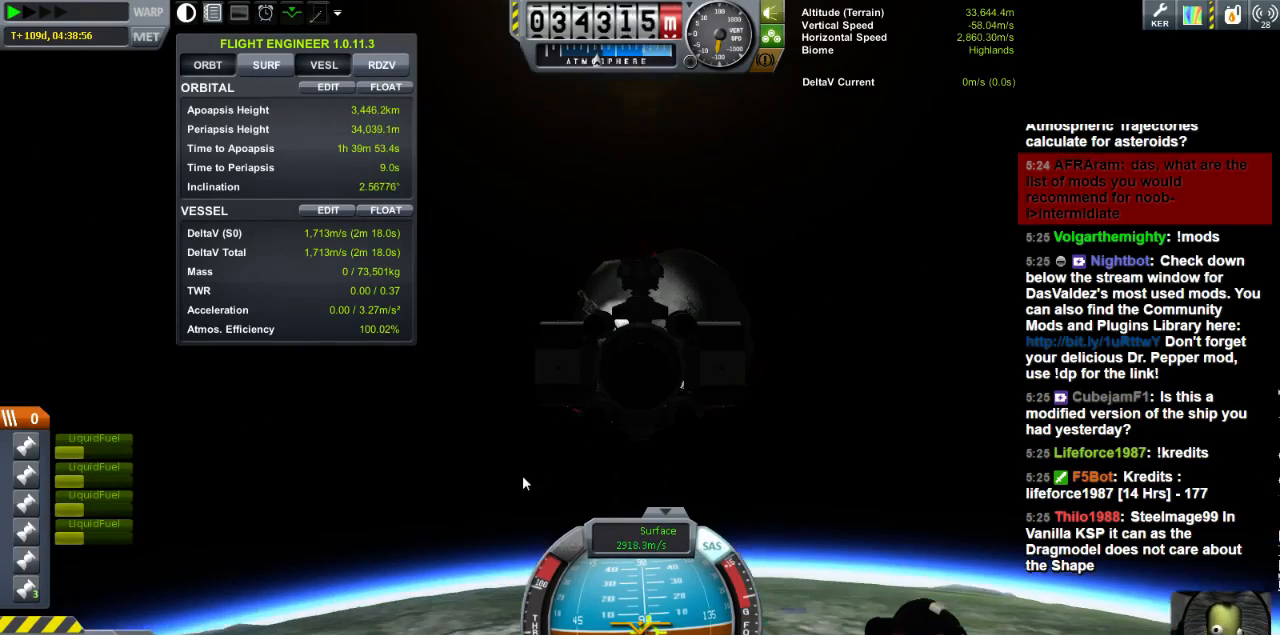
{"keys": [], "events": [[280, "a", "down"], [400, "a", "up"]]}
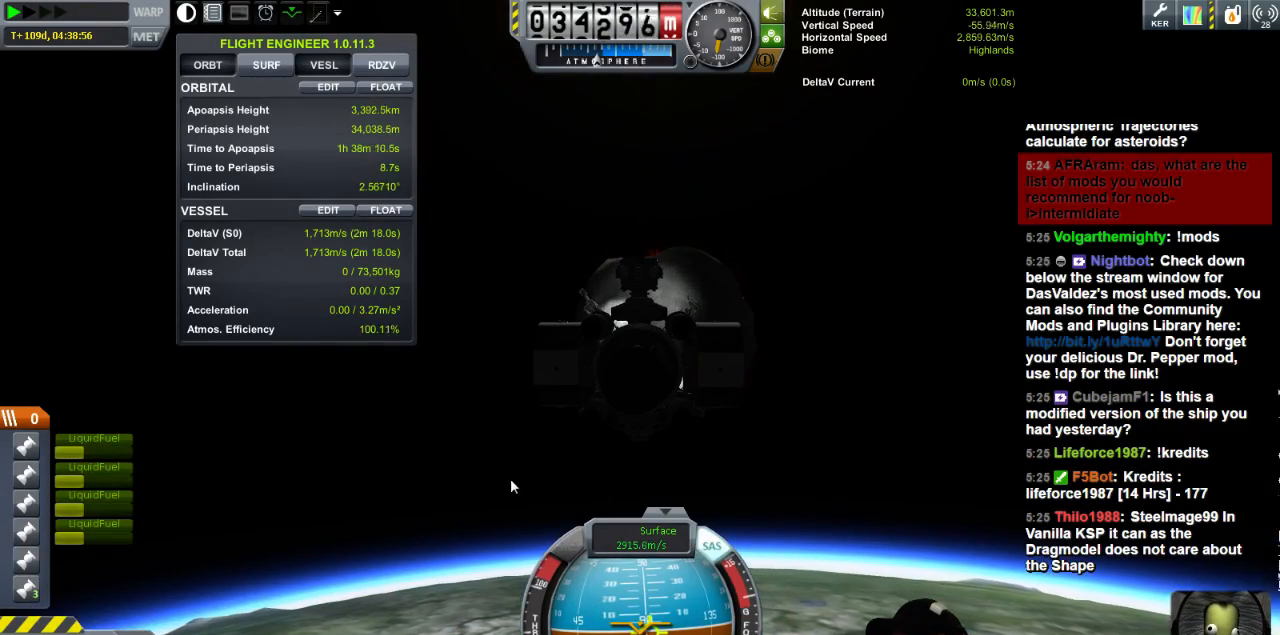
{"keys": [], "events": []}
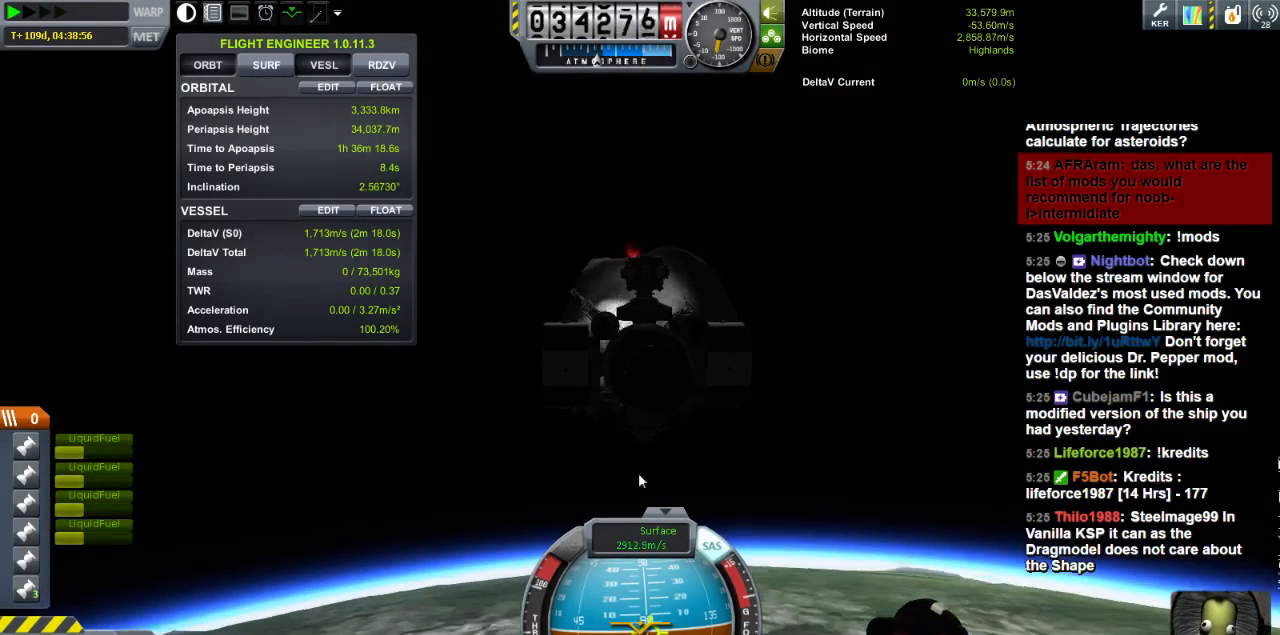
{"keys": [], "events": [[160, "a", "down"], [400, "a", "up"]]}
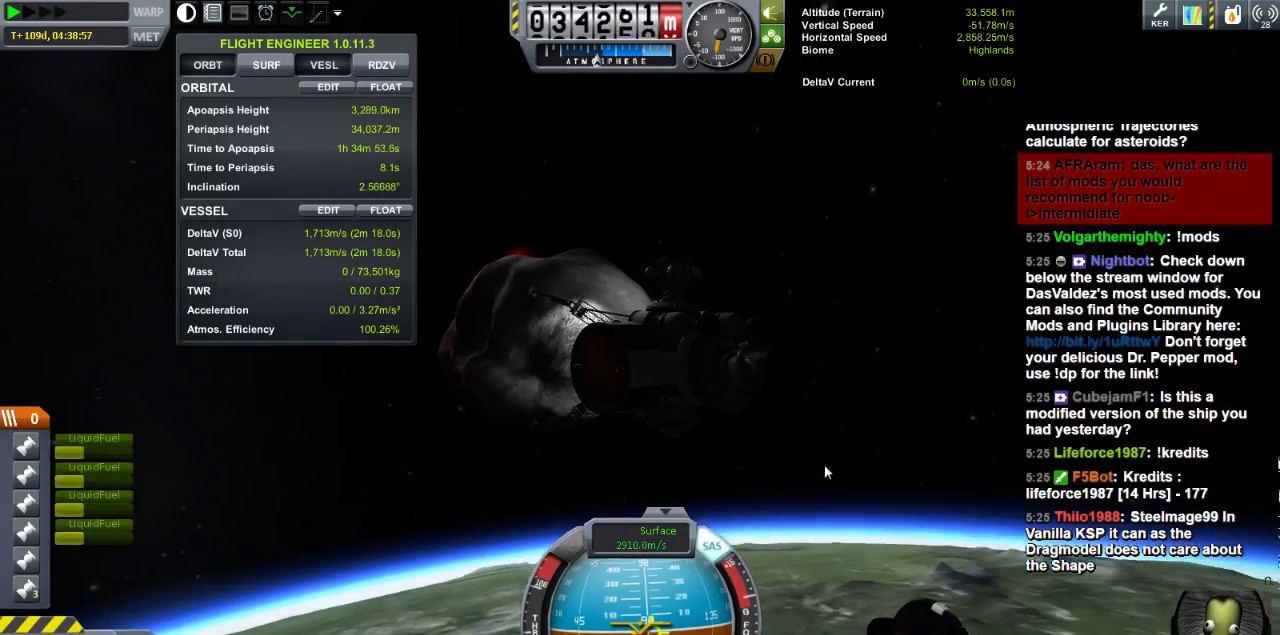
{"keys": [], "events": []}
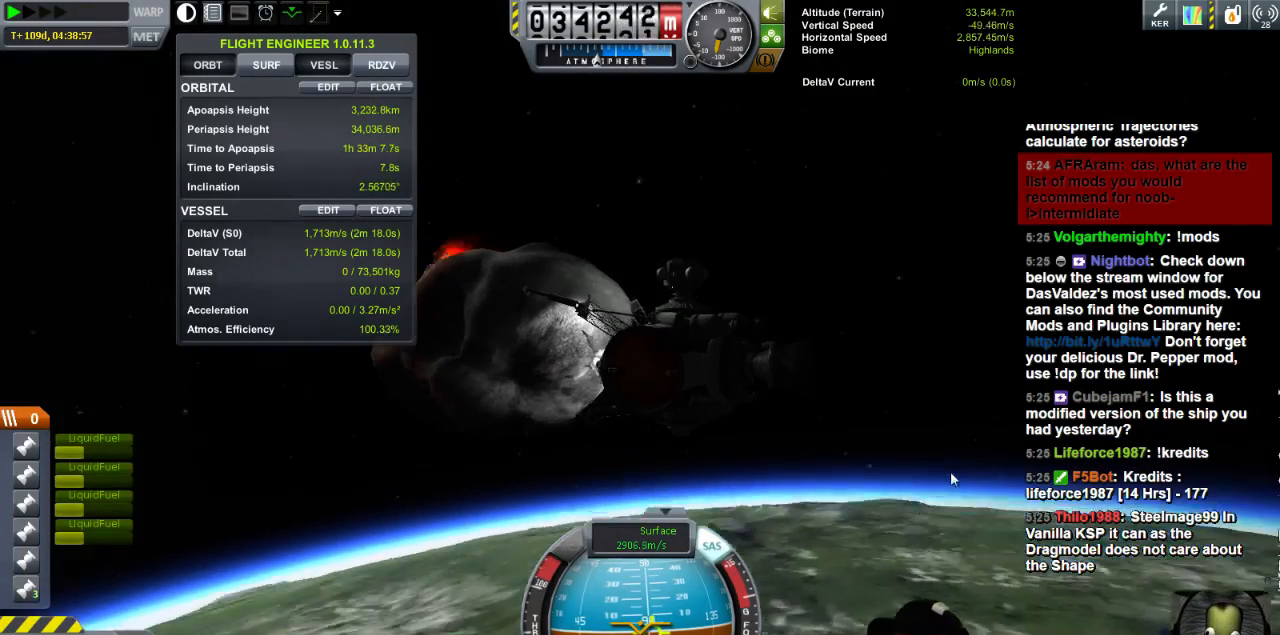
{"keys": [], "events": [[240, "a", "down"], [360, "a", "up"]]}
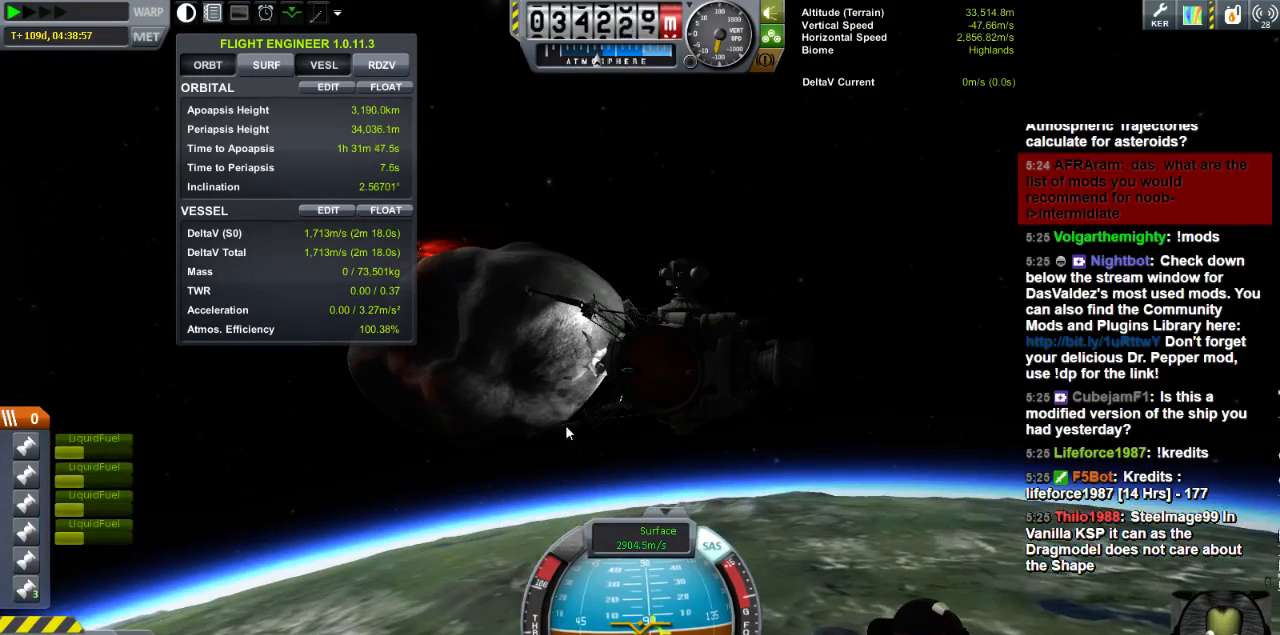
{"keys": [], "events": []}
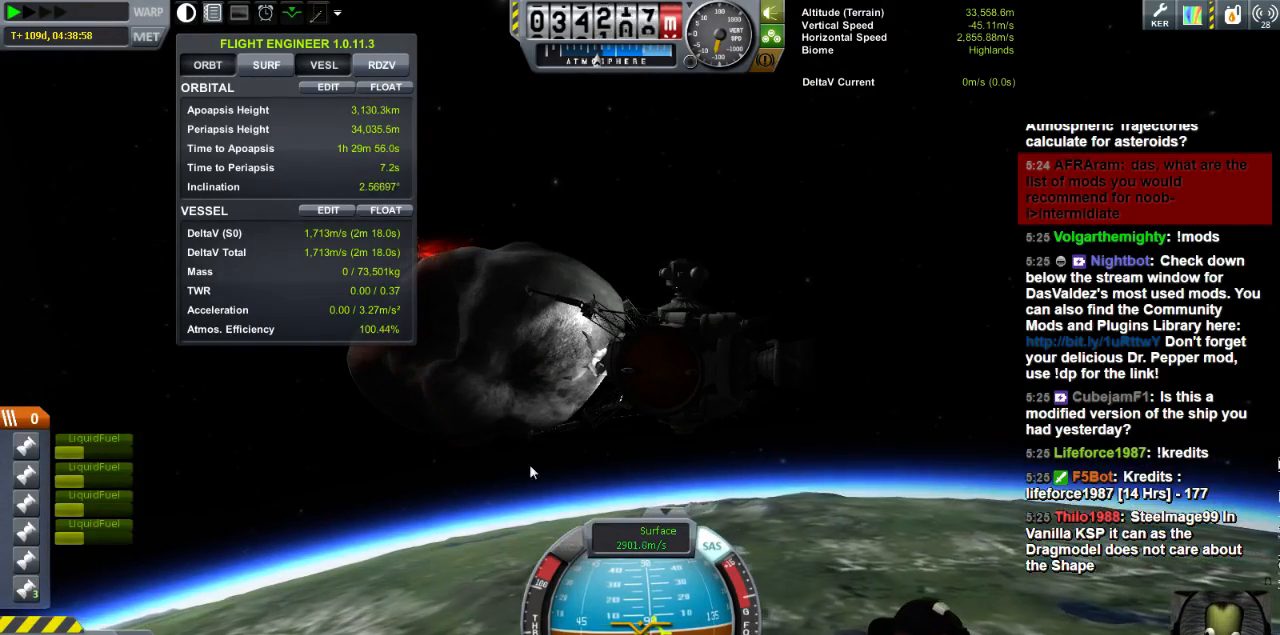
{"keys": [], "events": [[320, "a", "down"], [480, "a", "up"]]}